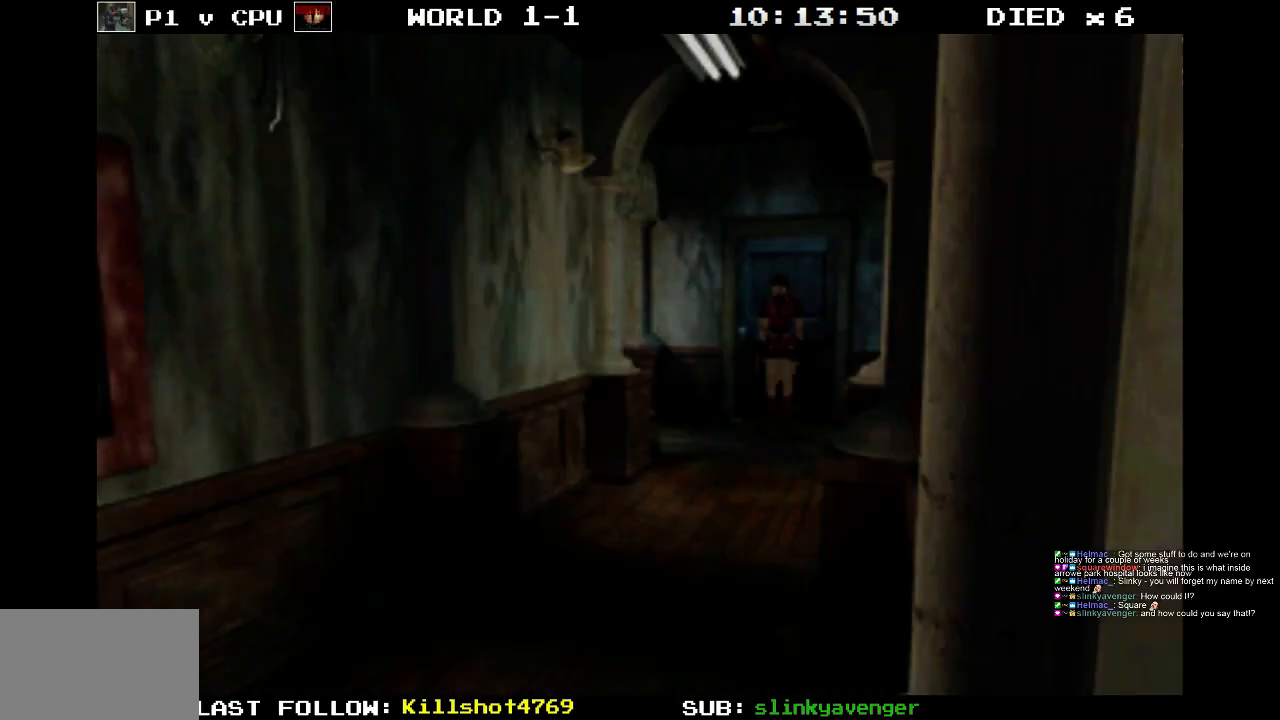
Gameplay with a controller (PlayStation layout); each line is a JSON object with the inputs held at the frame after it. "events" lists button and stick changes between this image and that frame as [ms after this image, input, new state], when the widget could be followed in between. Not read: L3 R3 left_stick right_stick.
{"buttons": ["SQUARE", "DPAD_UP"], "events": [[200, "DPAD_UP", "down"], [333, "SQUARE", "down"]]}
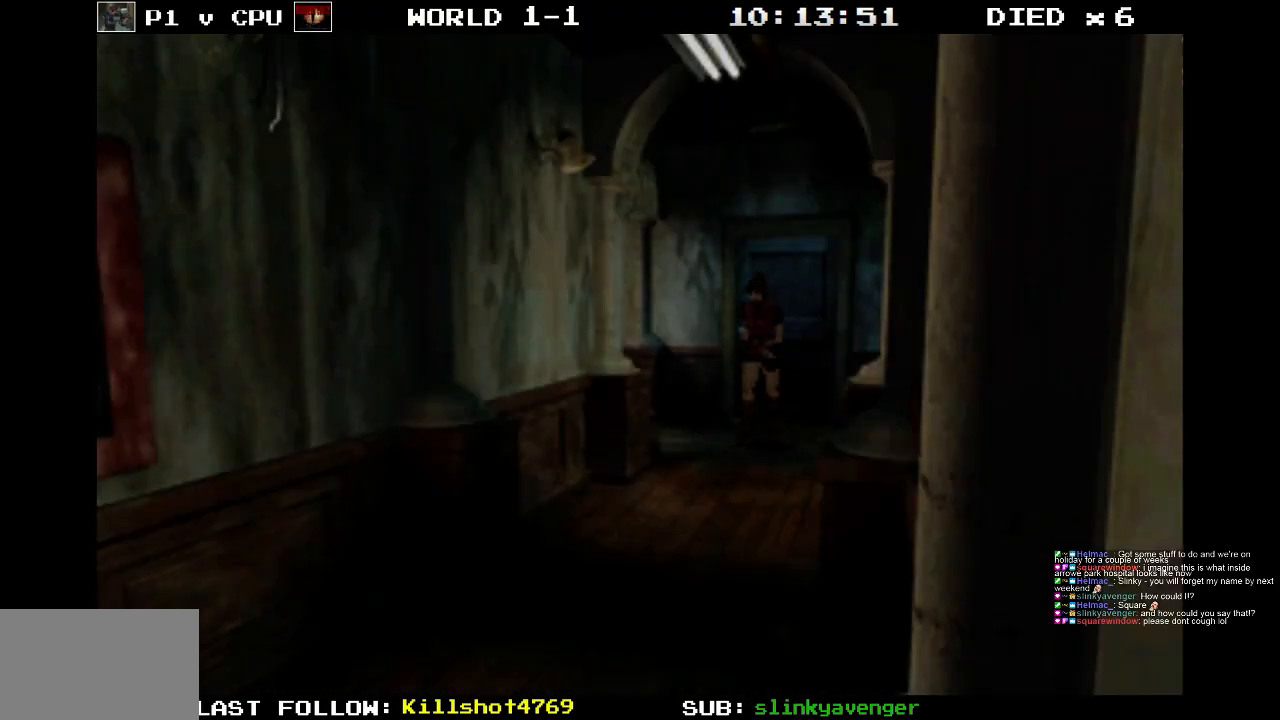
{"buttons": ["SQUARE", "DPAD_UP"], "events": []}
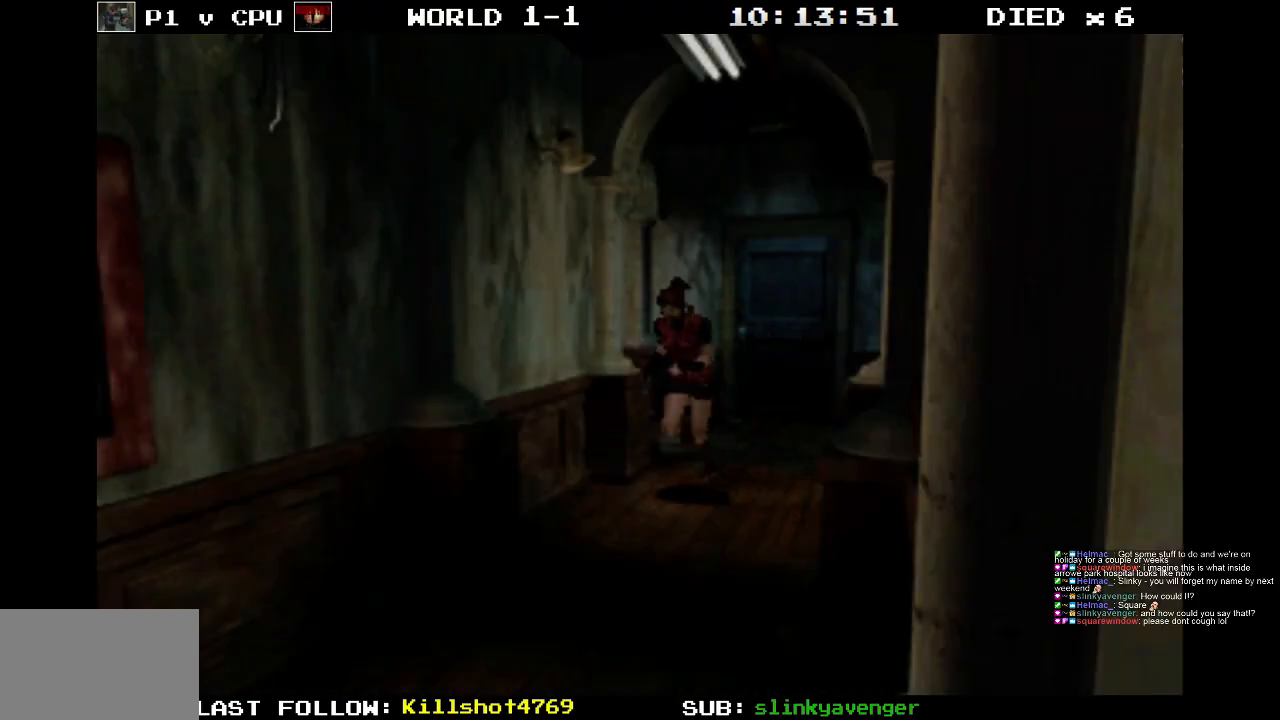
{"buttons": ["SQUARE", "DPAD_UP"], "events": []}
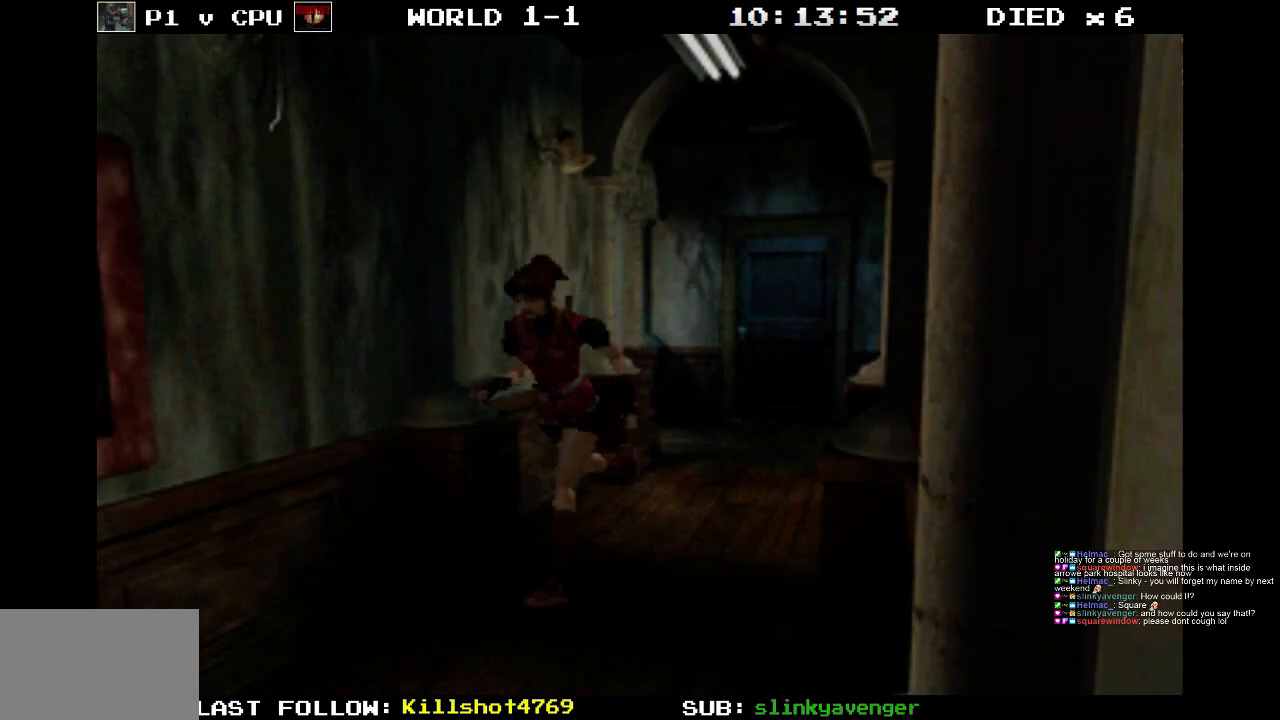
{"buttons": ["SQUARE", "DPAD_UP"], "events": []}
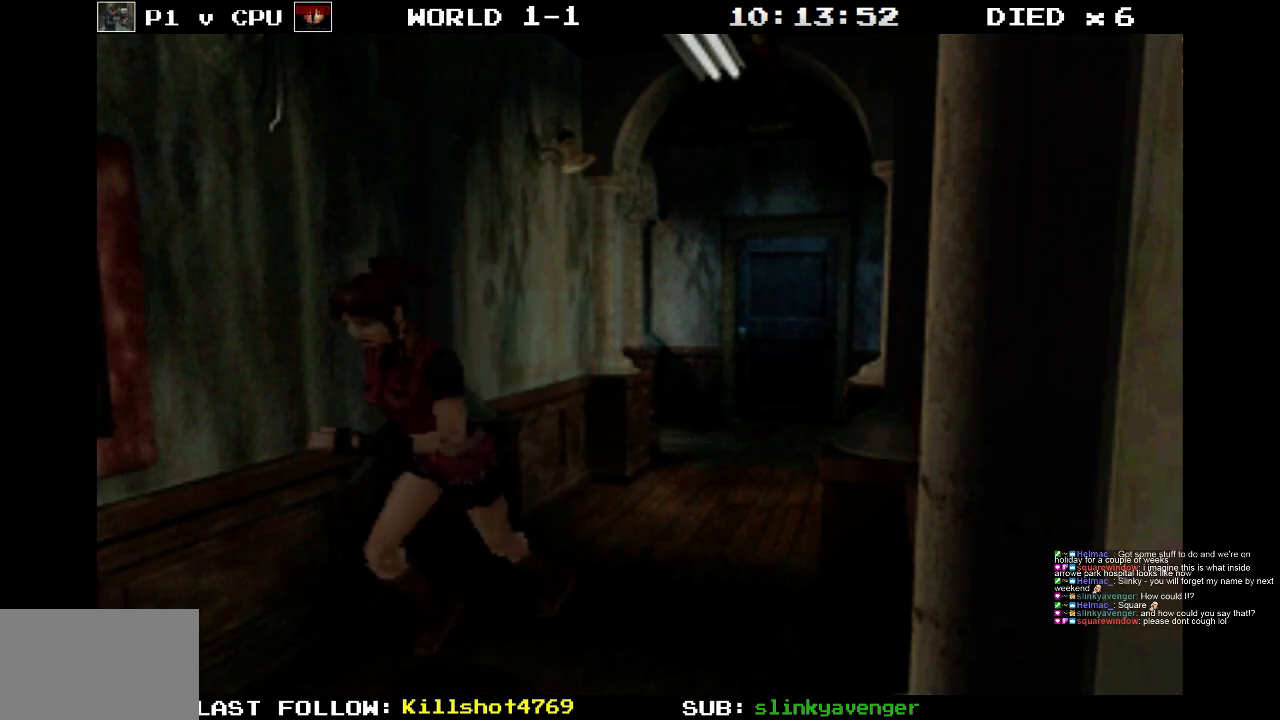
{"buttons": ["DPAD_UP"], "events": [[83, "SQUARE", "up"]]}
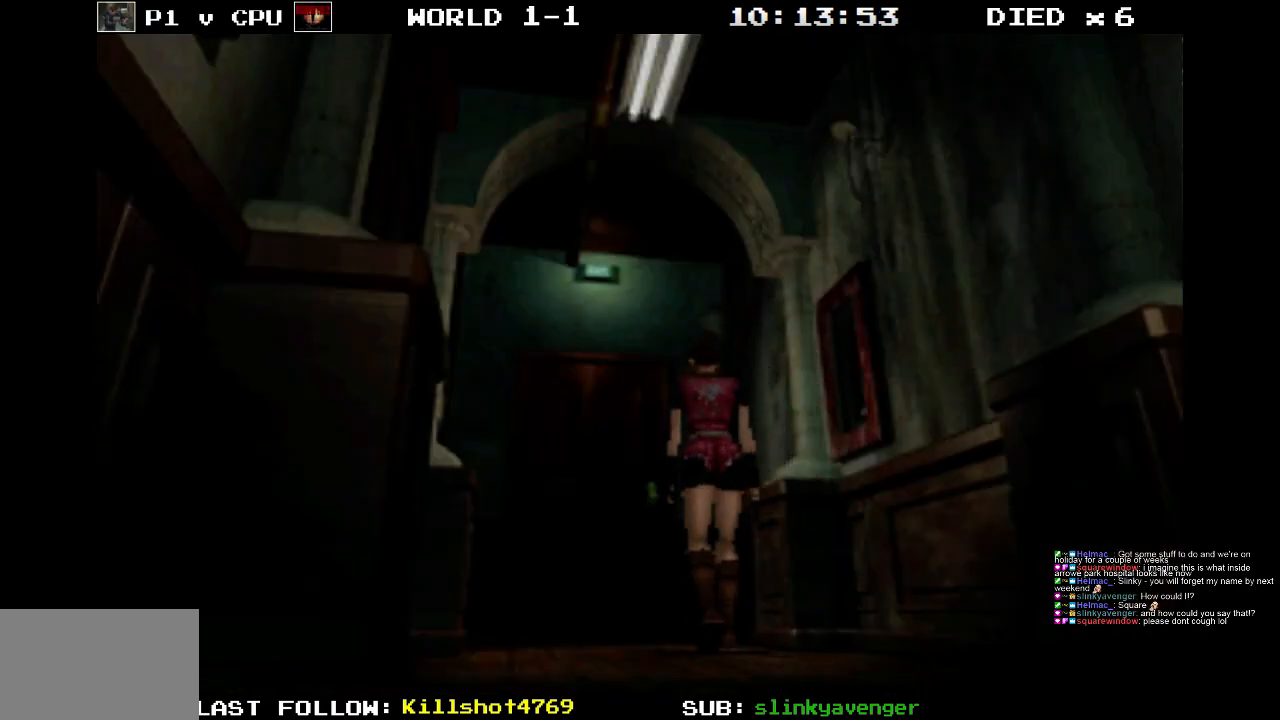
{"buttons": ["DPAD_UP"], "events": [[67, "DPAD_LEFT", "down"], [183, "DPAD_LEFT", "up"]]}
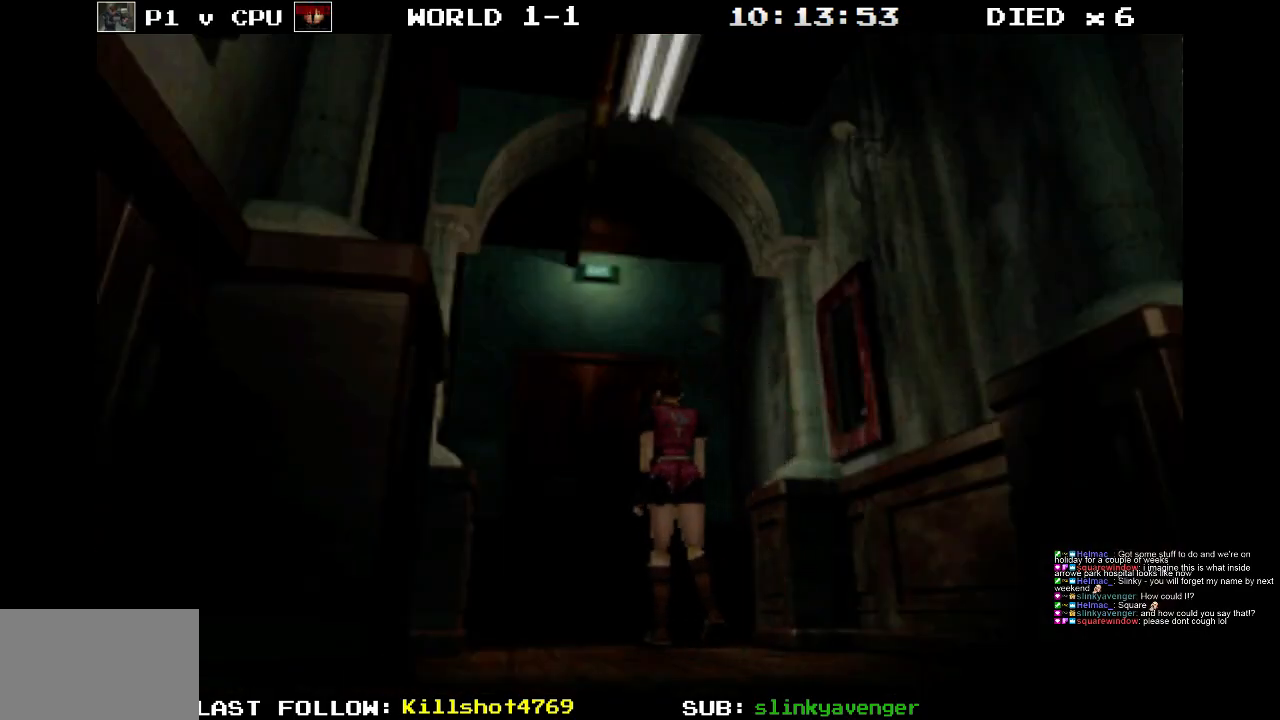
{"buttons": ["CROSS", "DPAD_UP"], "events": [[267, "DPAD_LEFT", "down"], [367, "CROSS", "down"], [367, "DPAD_LEFT", "up"]]}
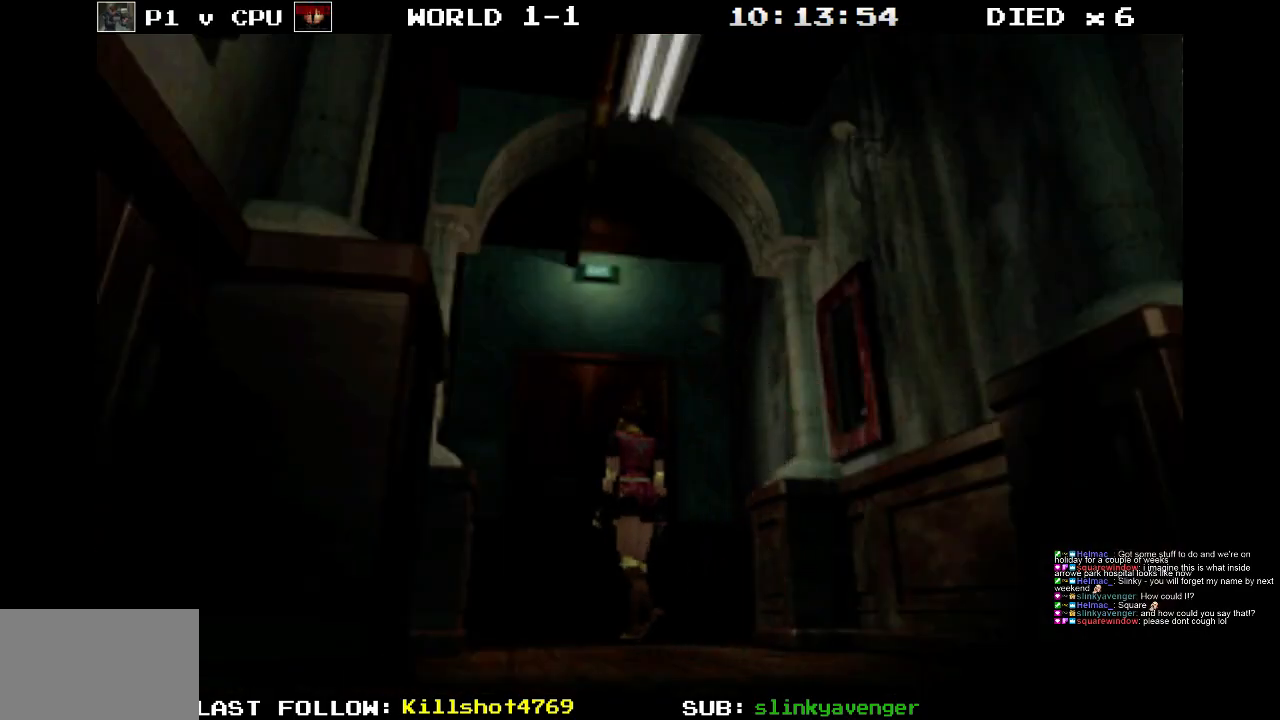
{"buttons": ["CROSS", "DPAD_UP"], "events": [[217, "CROSS", "up"], [433, "CROSS", "down"]]}
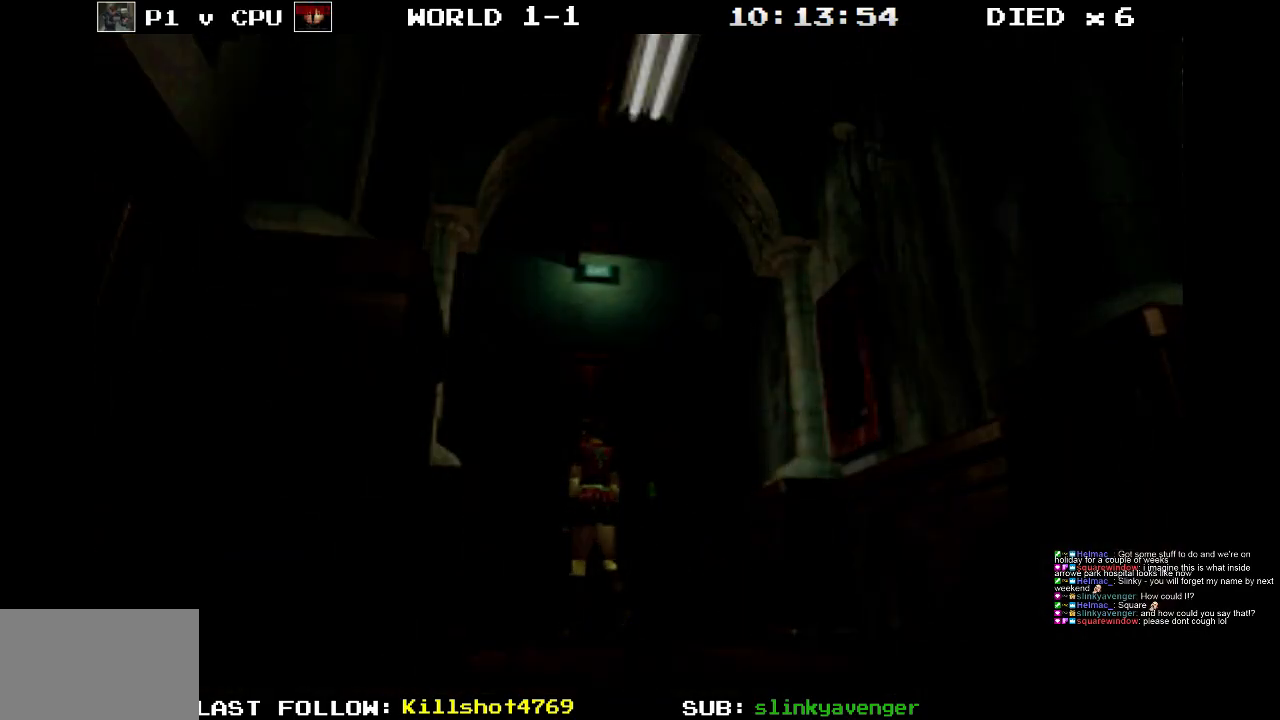
{"buttons": [], "events": [[333, "DPAD_UP", "up"], [400, "CROSS", "up"]]}